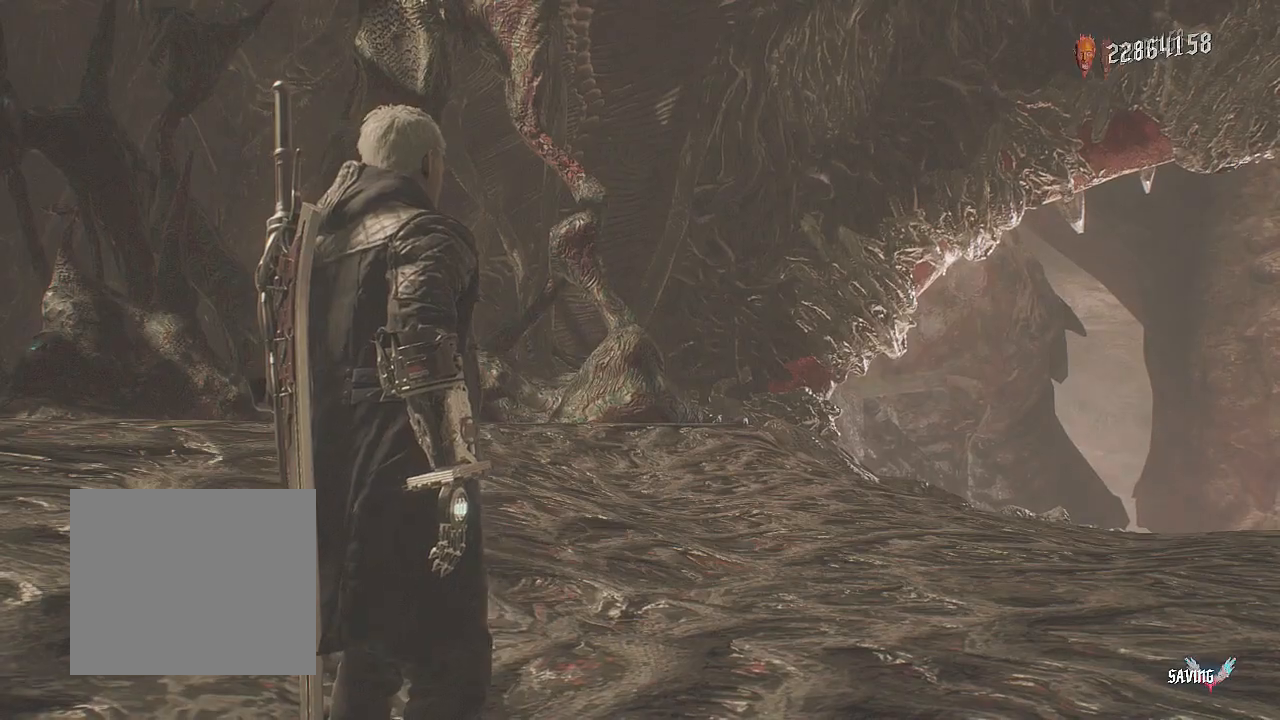
Gameplay with a controller (PlayStation layout); each line is a JSON object with the inputs held at the frame after it. "events" lists button and stick changes between this image and that frame as [ms after this image, input, new state], when the widget could be followed in between. Not read: TOUCHPAD.
{"buttons": ["R2"], "left_stick": "up", "right_stick": "center", "events": [[316, "R2", "down"], [417, "left_stick", "up"]]}
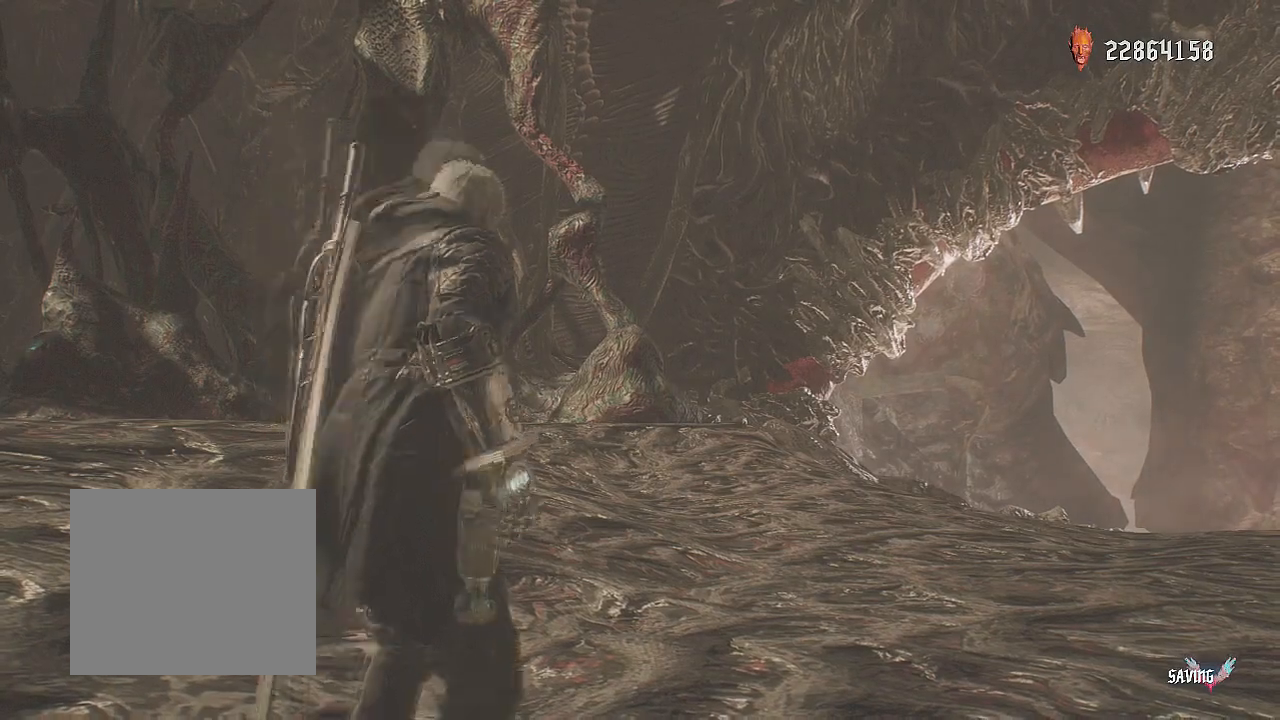
{"buttons": ["R2"], "left_stick": "up", "right_stick": "center", "events": []}
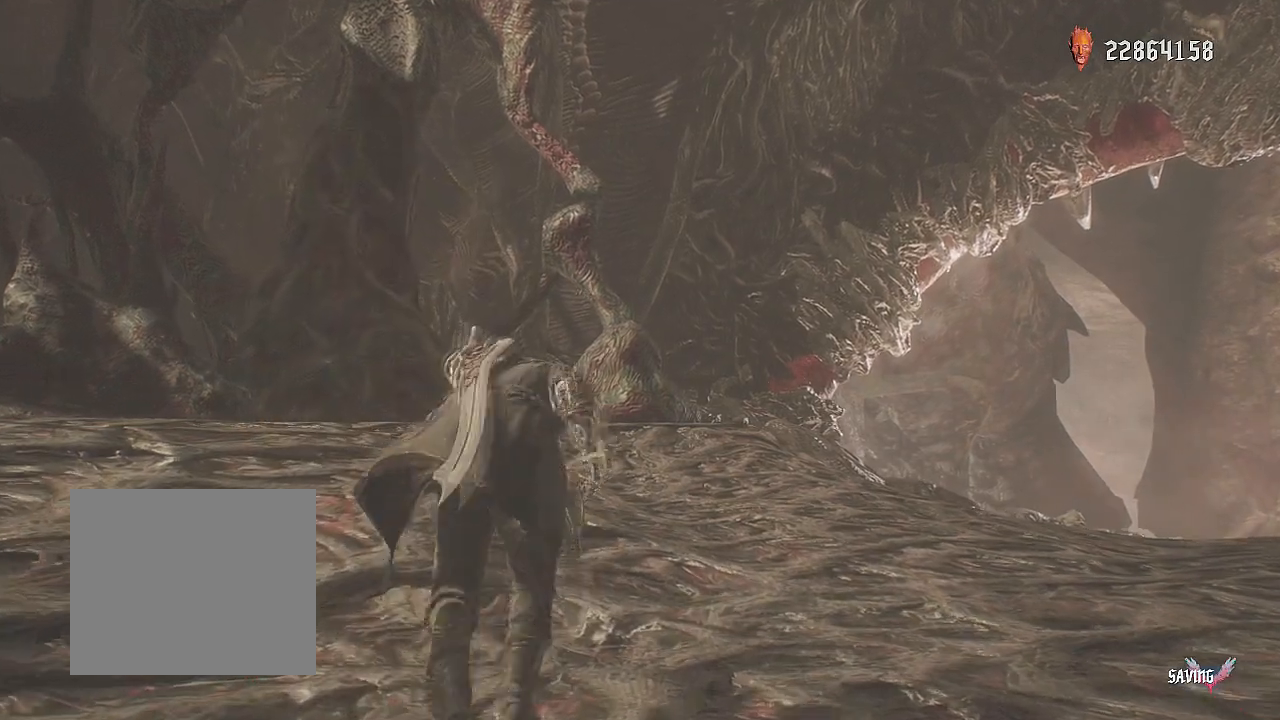
{"buttons": ["R2"], "left_stick": "up", "right_stick": "right", "events": [[417, "right_stick", "right"]]}
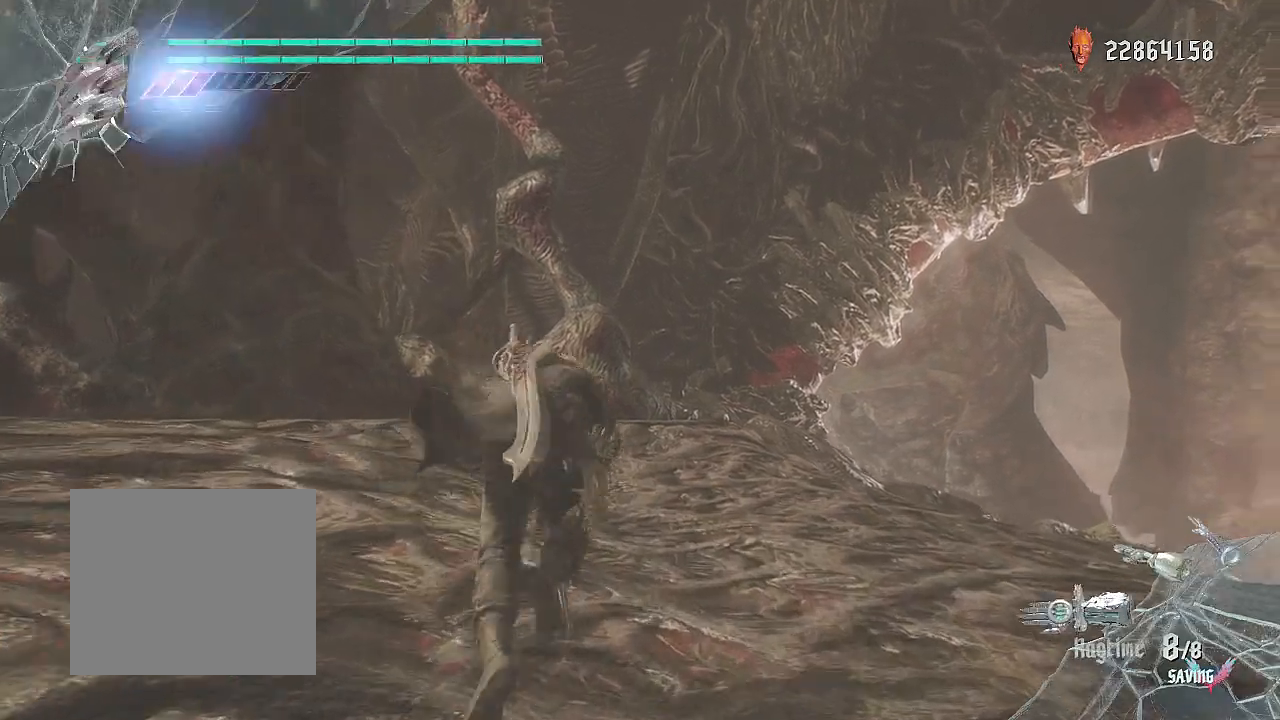
{"buttons": ["R2"], "left_stick": "up", "right_stick": "right", "events": [[83, "right_stick", "center"], [267, "right_stick", "right"]]}
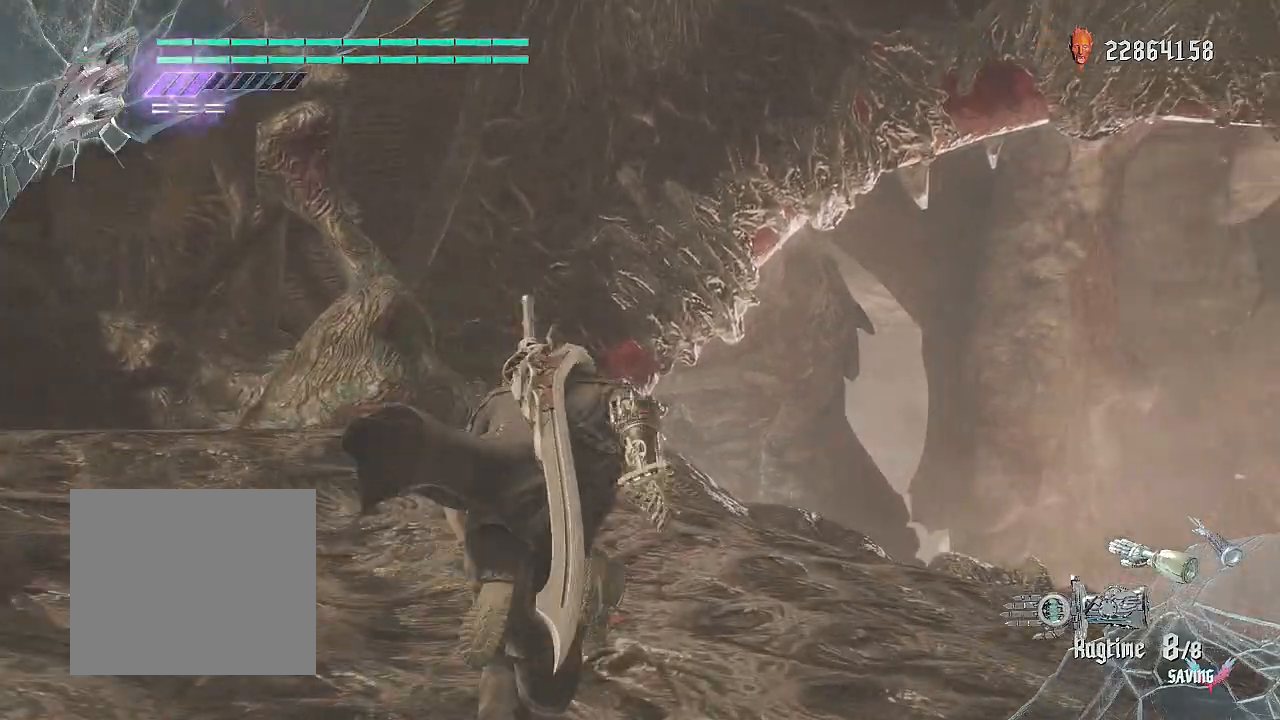
{"buttons": ["R2"], "left_stick": "up", "right_stick": "center", "events": [[266, "right_stick", "center"]]}
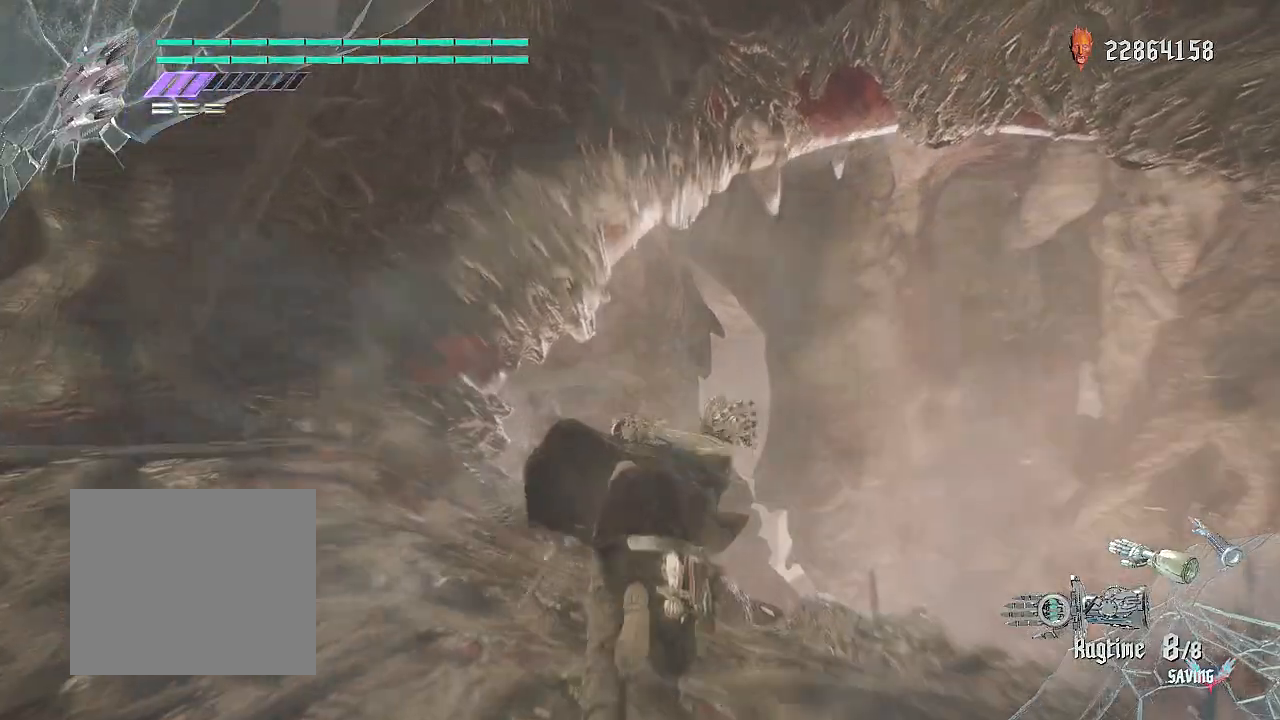
{"buttons": ["CROSS", "R2"], "left_stick": "up", "right_stick": "center", "events": [[500, "CROSS", "down"]]}
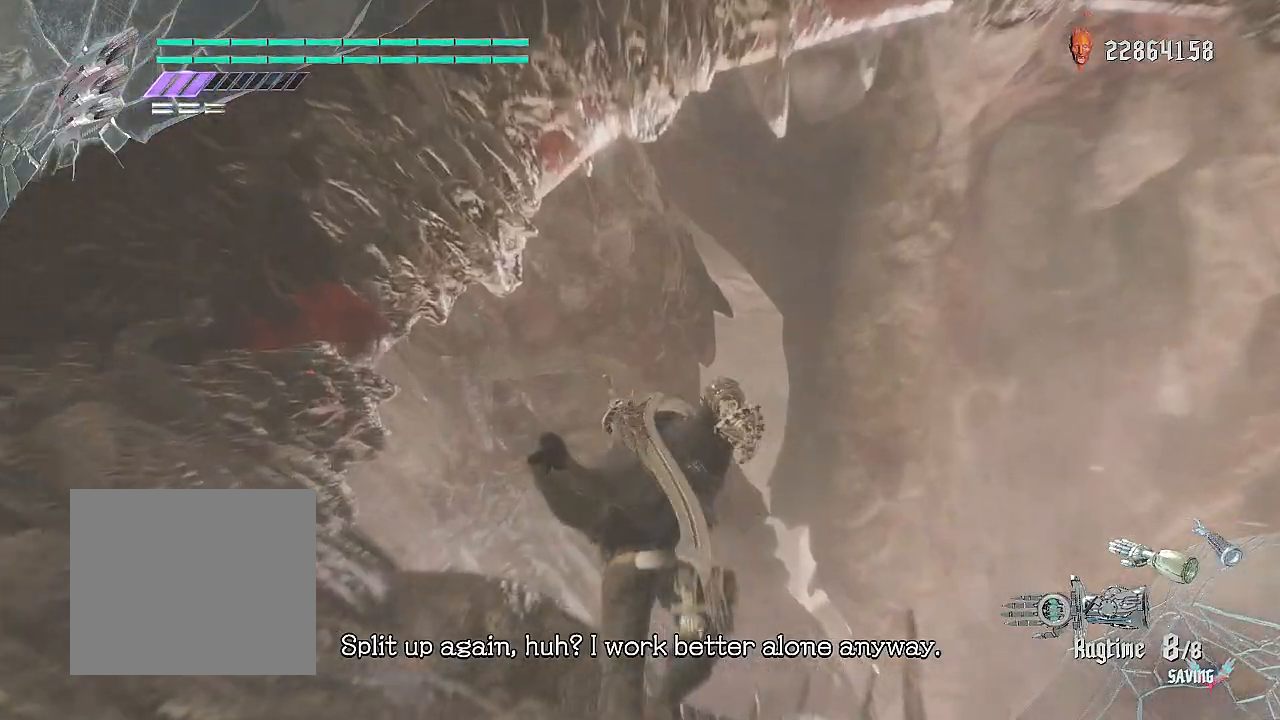
{"buttons": ["R2"], "left_stick": "up", "right_stick": "center", "events": [[117, "CROSS", "up"]]}
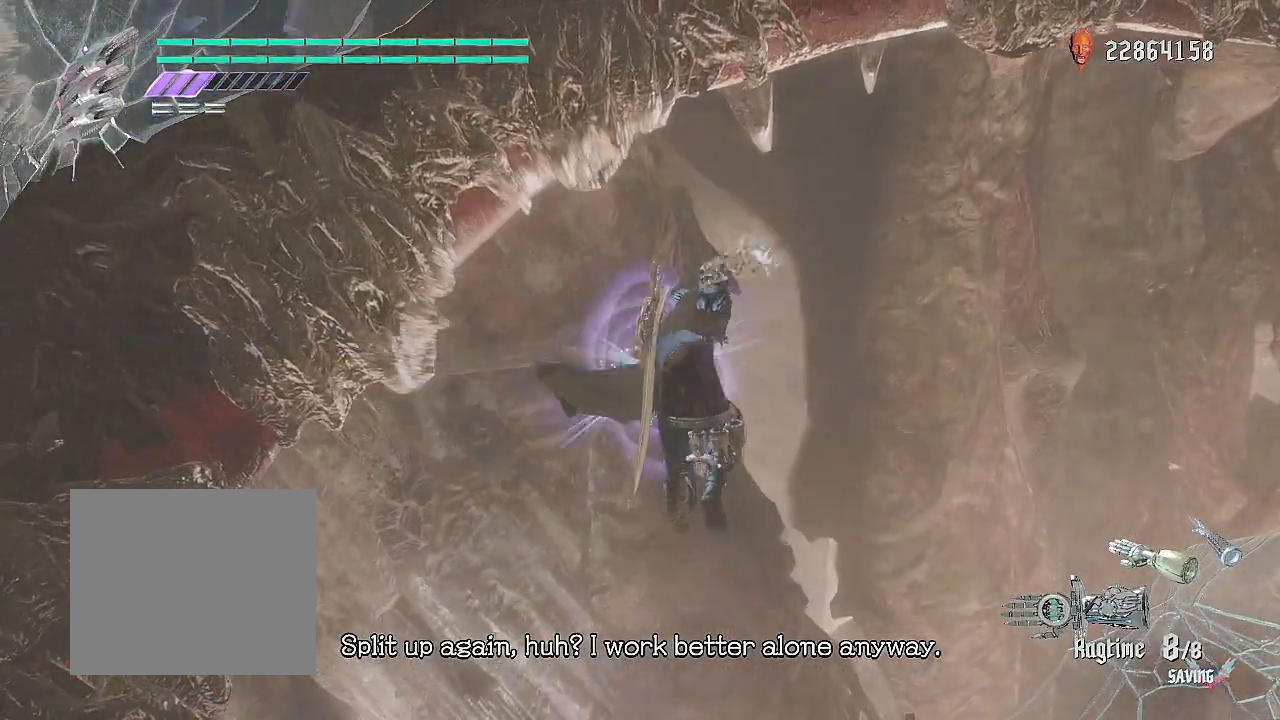
{"buttons": ["R2"], "left_stick": "up", "right_stick": "down-left", "events": [[67, "right_stick", "down-left"]]}
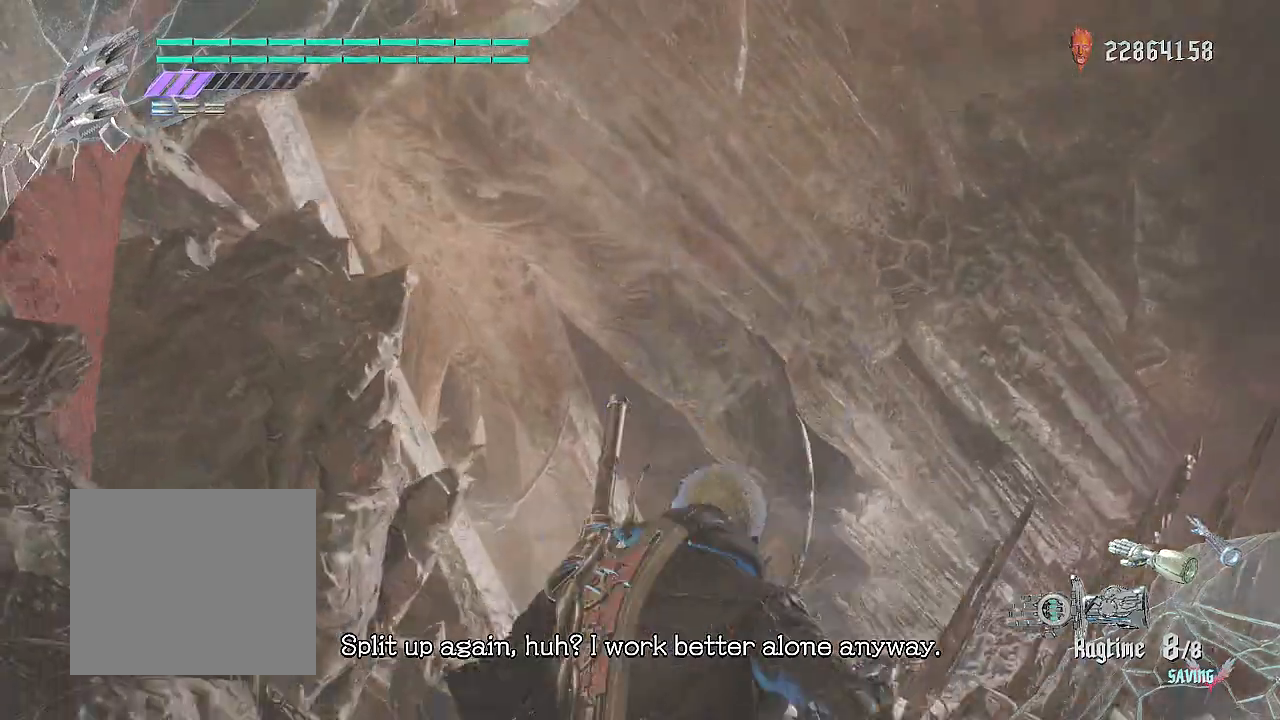
{"buttons": ["R2"], "left_stick": "up", "right_stick": "center", "events": [[116, "right_stick", "center"]]}
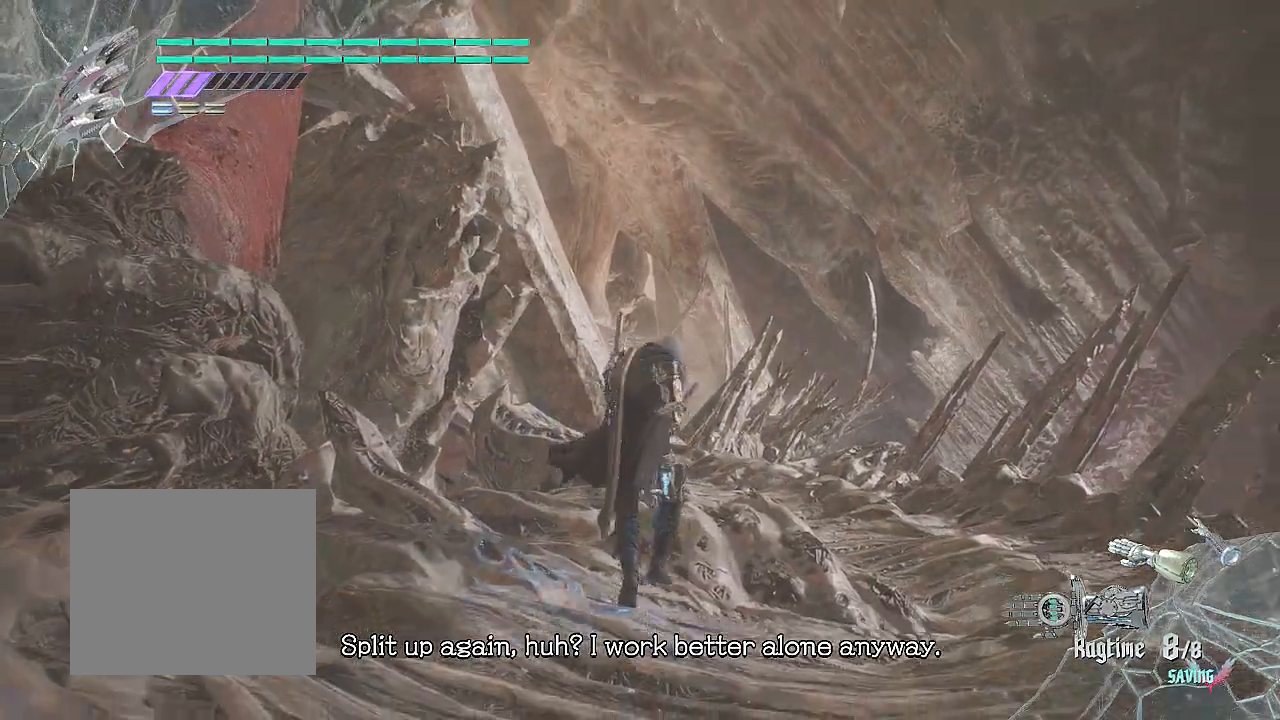
{"buttons": ["R2"], "left_stick": "up", "right_stick": "center", "events": [[167, "right_stick", "left"], [500, "right_stick", "center"]]}
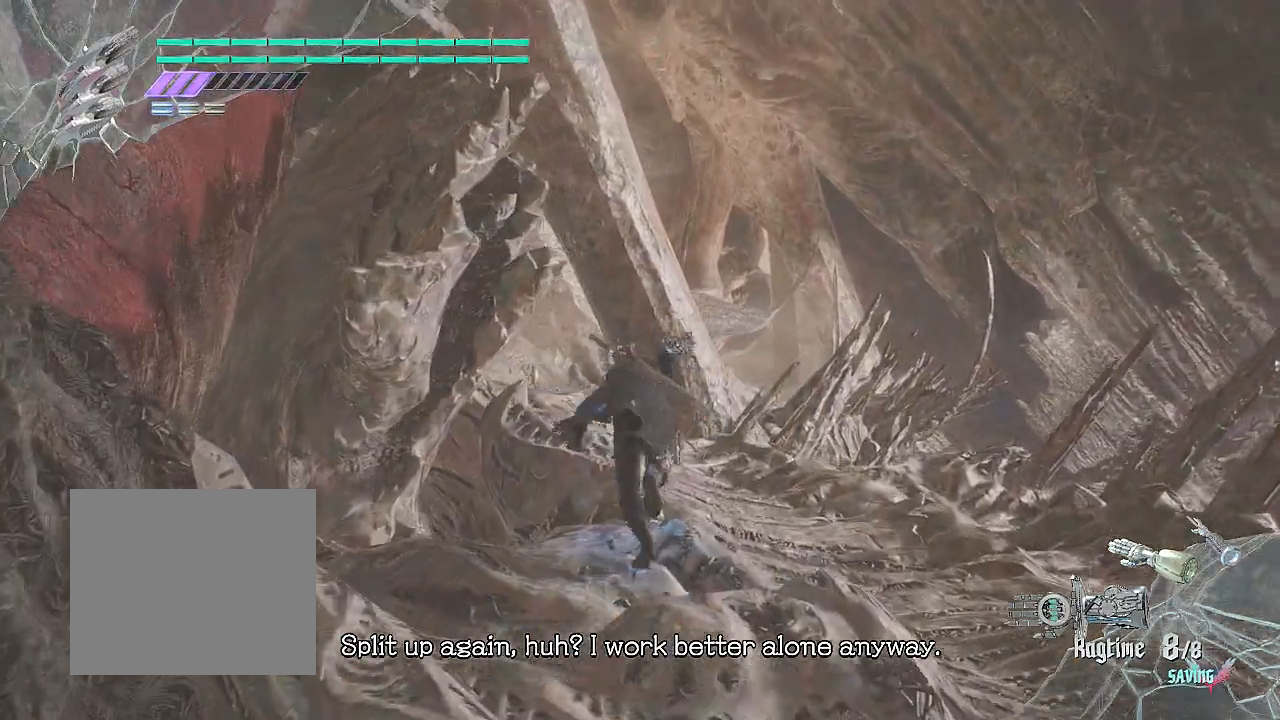
{"buttons": ["R2"], "left_stick": "up", "right_stick": "center", "events": []}
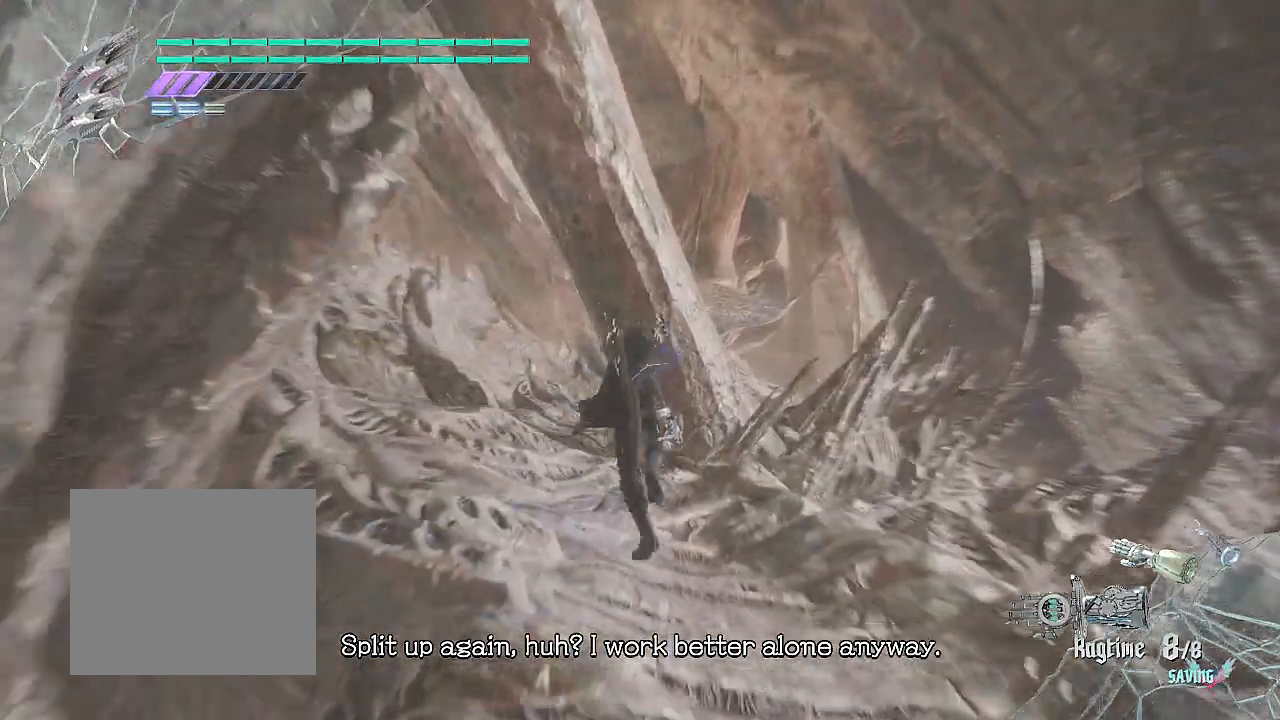
{"buttons": ["R2"], "left_stick": "up", "right_stick": "center", "events": []}
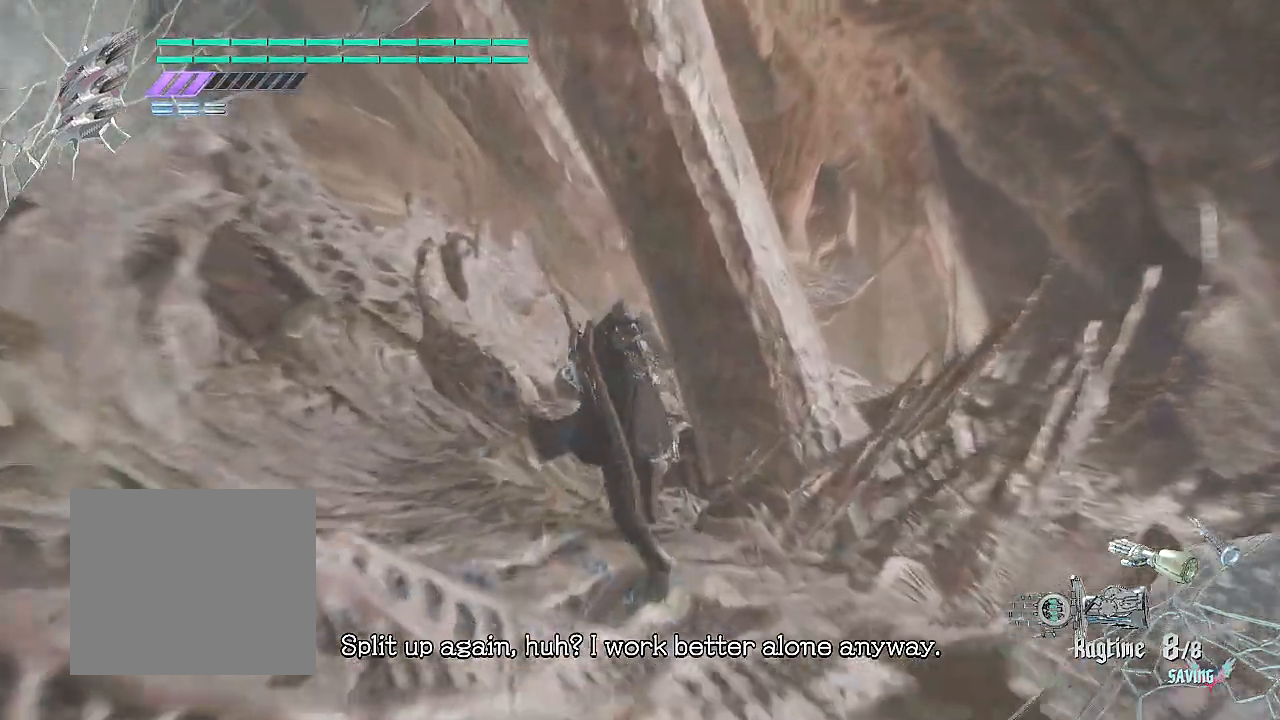
{"buttons": ["R2"], "left_stick": "up", "right_stick": "center", "events": []}
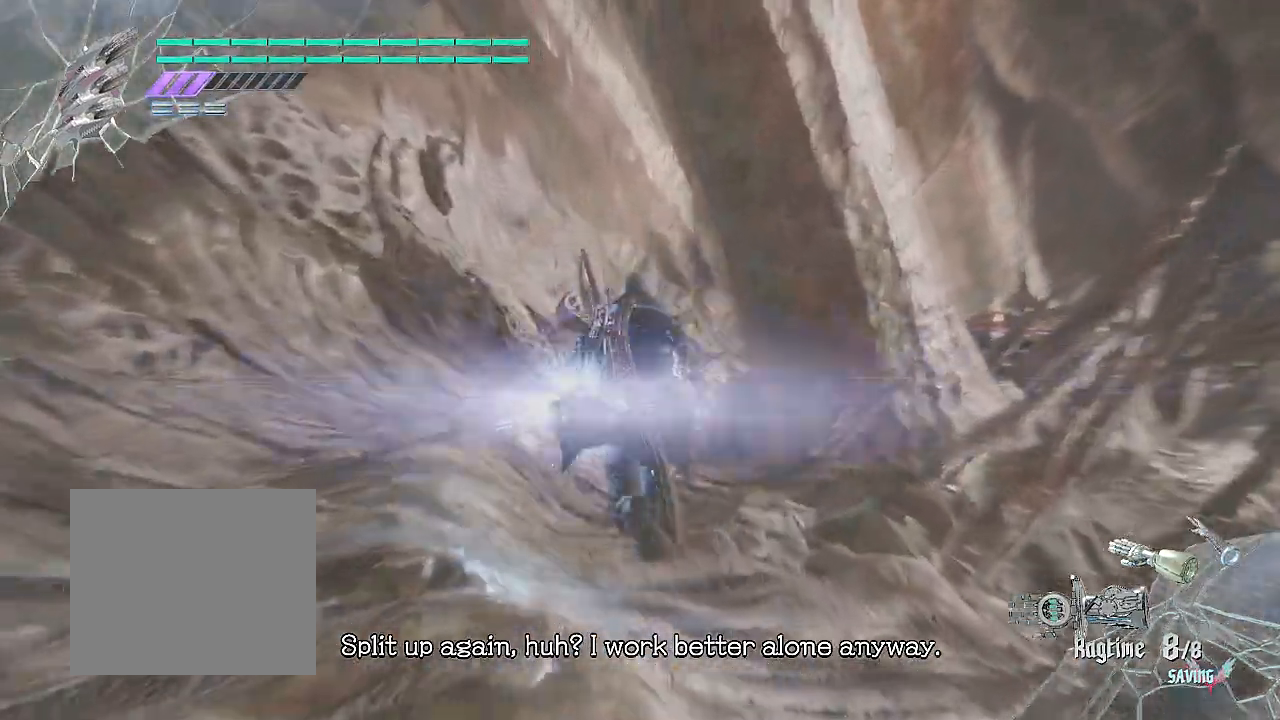
{"buttons": ["R2"], "left_stick": "up", "right_stick": "center", "events": []}
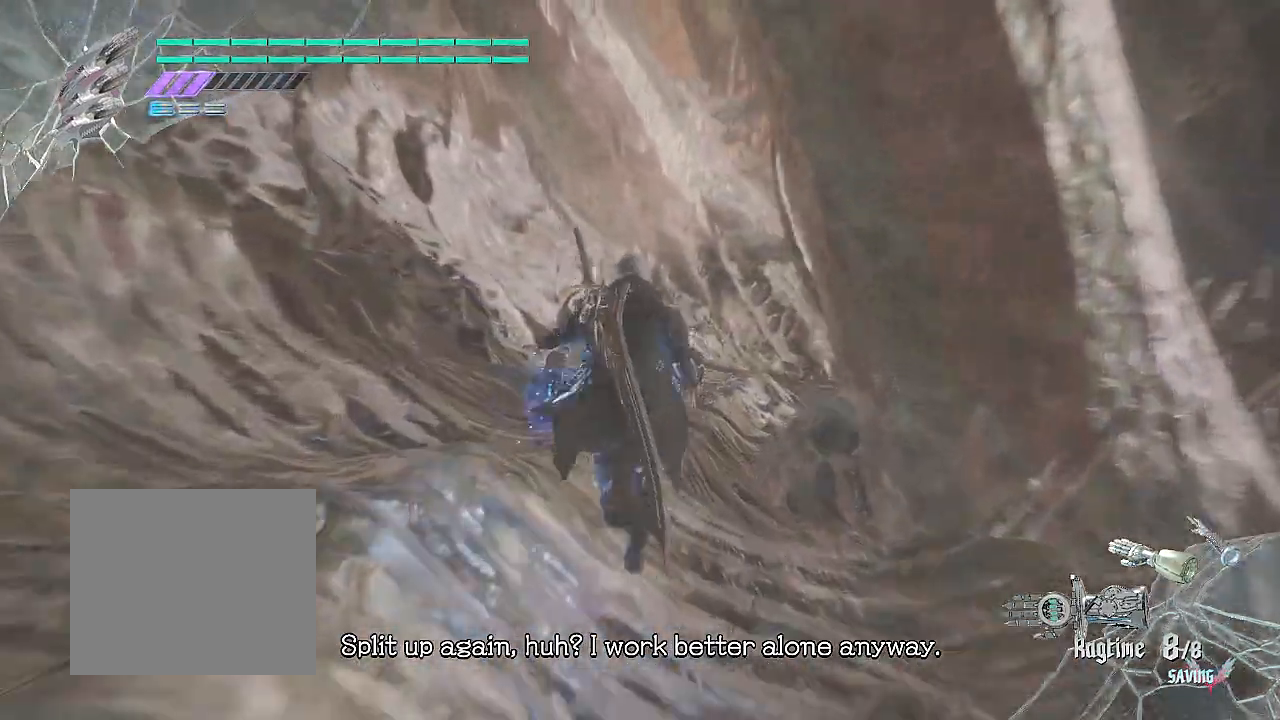
{"buttons": ["R2"], "left_stick": "up", "right_stick": "right", "events": [[250, "right_stick", "right"]]}
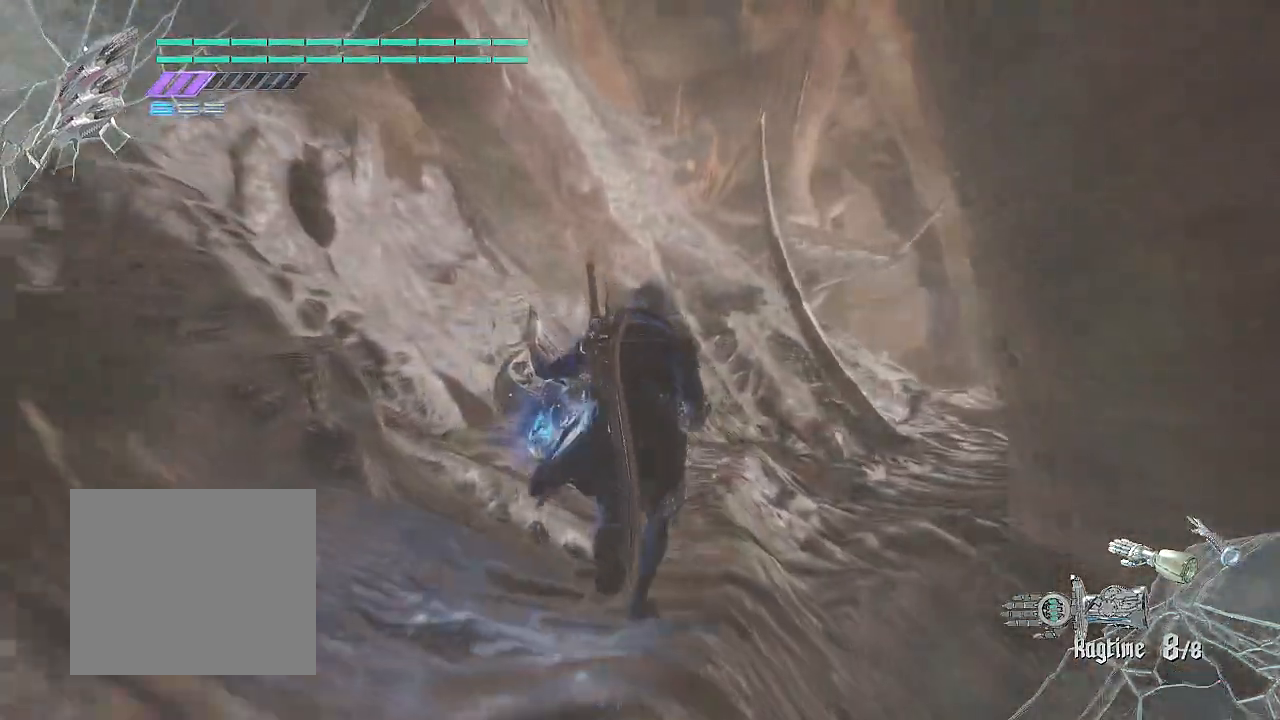
{"buttons": ["R2"], "left_stick": "up", "right_stick": "right", "events": []}
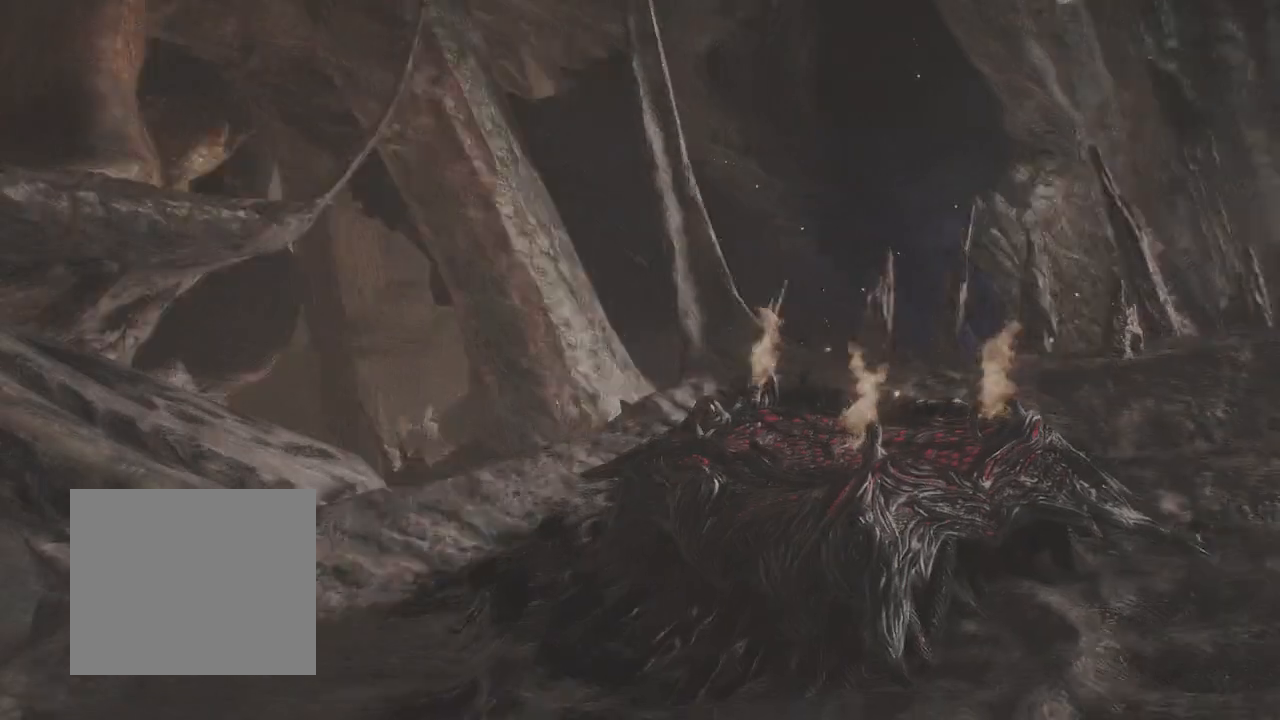
{"buttons": ["R2", "START"], "left_stick": "center", "right_stick": "center", "events": [[67, "right_stick", "center"], [250, "left_stick", "center"], [484, "START", "down"]]}
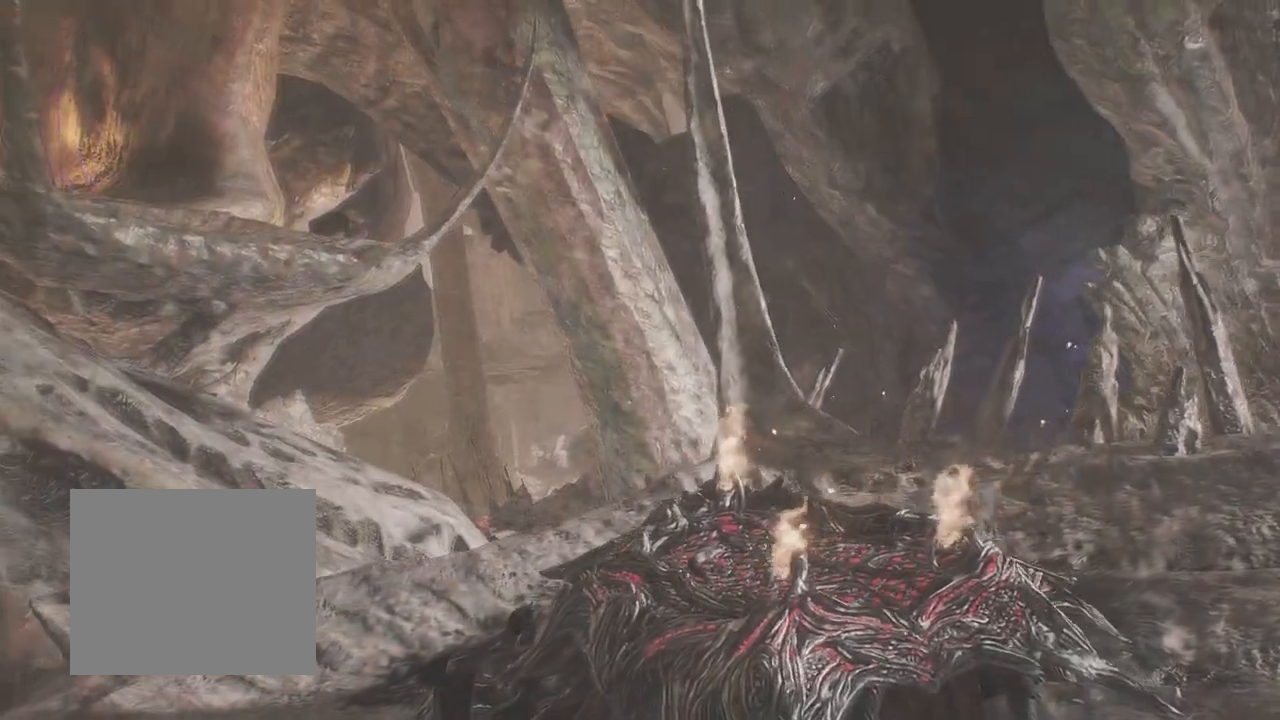
{"buttons": ["R2"], "left_stick": "up", "right_stick": "center", "events": [[150, "START", "up"], [284, "left_stick", "up"]]}
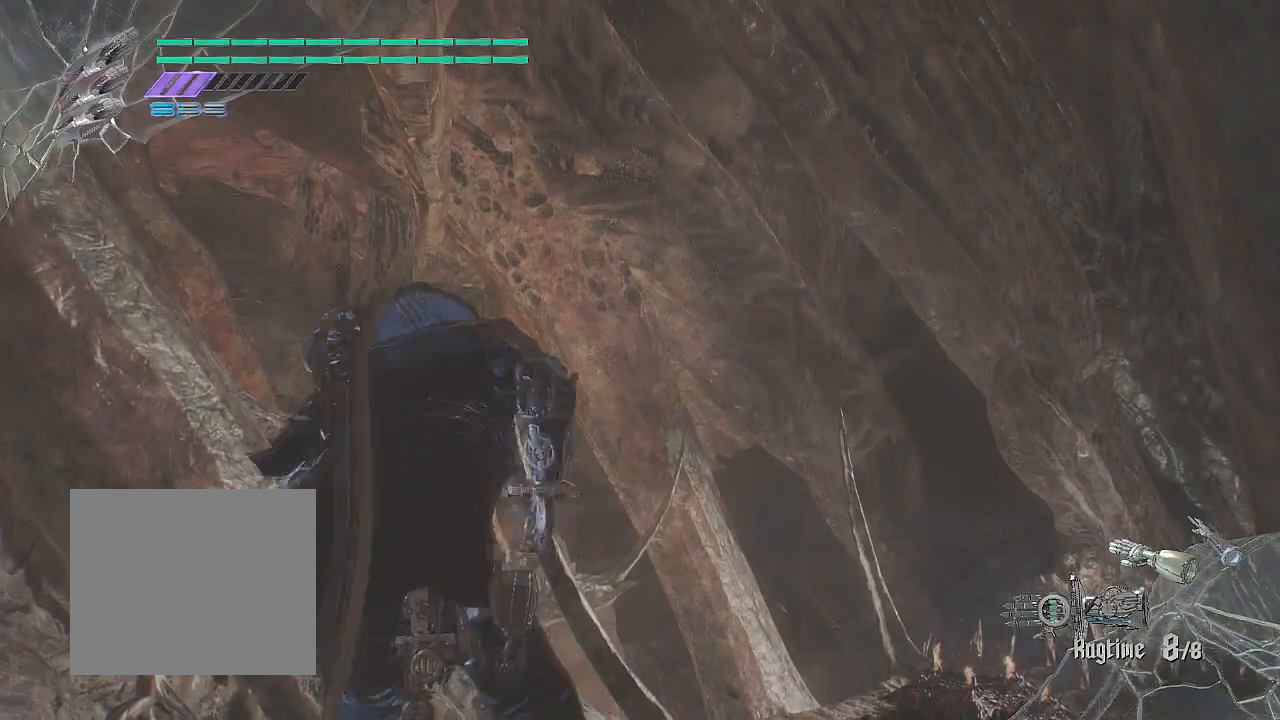
{"buttons": ["R2"], "left_stick": "up", "right_stick": "down", "events": [[350, "right_stick", "down"]]}
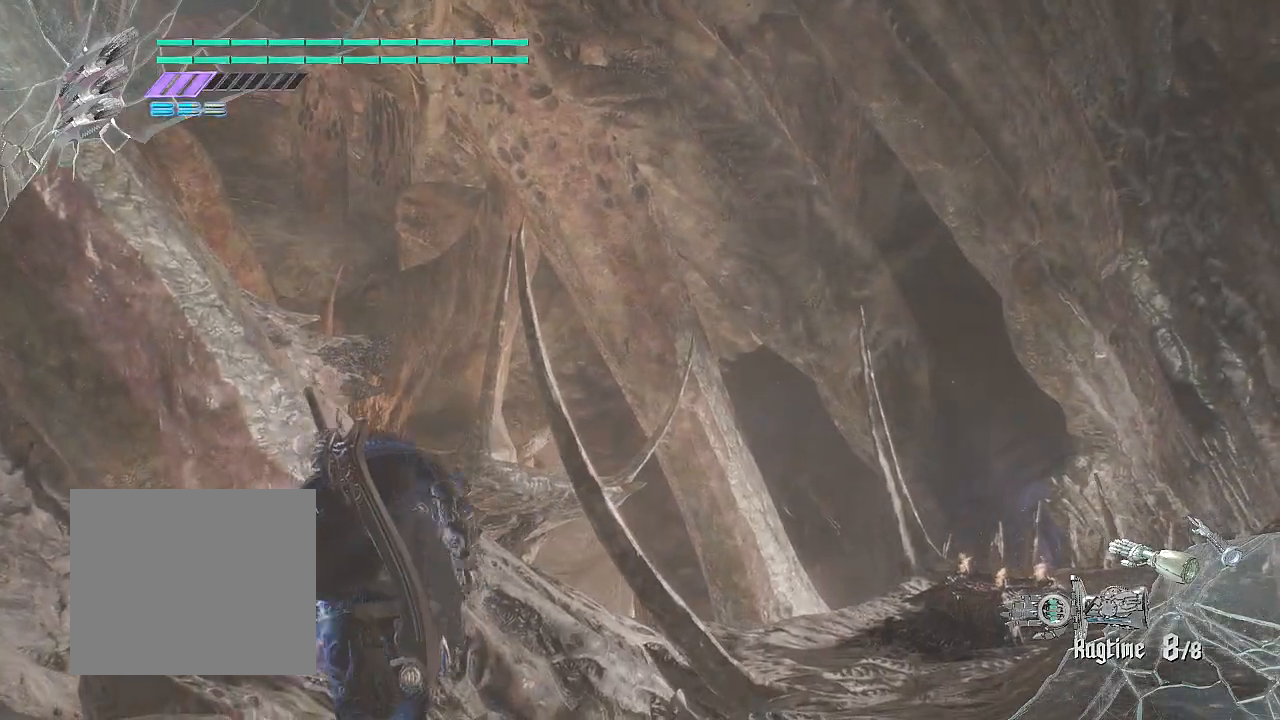
{"buttons": ["R2"], "left_stick": "up", "right_stick": "down", "events": []}
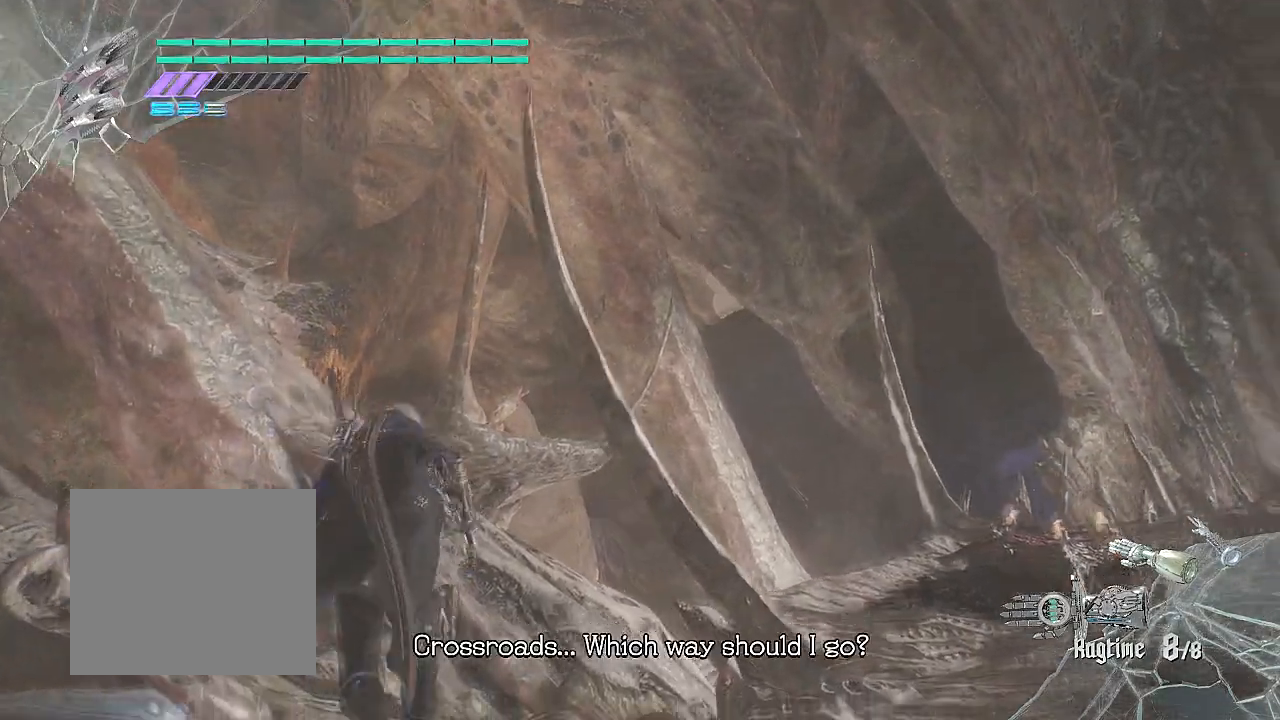
{"buttons": ["R2"], "left_stick": "up", "right_stick": "down-right", "events": [[33, "right_stick", "down-right"]]}
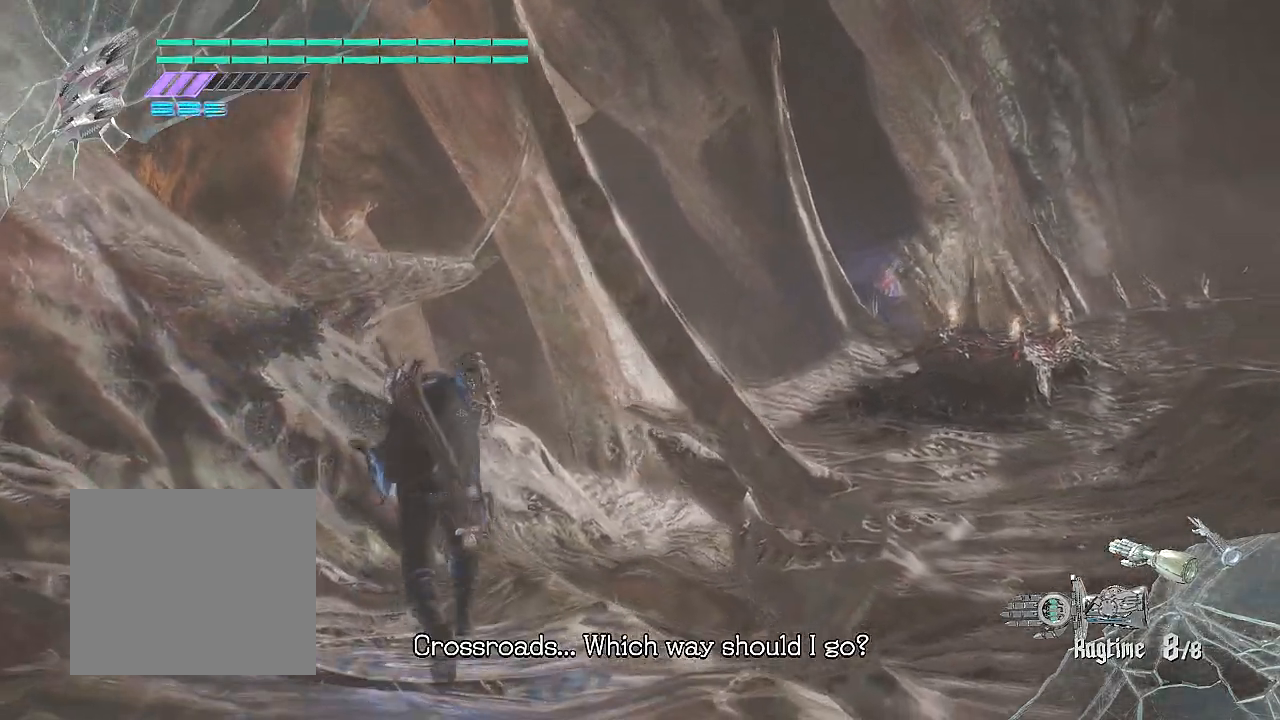
{"buttons": ["R2"], "left_stick": "up", "right_stick": "right", "events": [[117, "right_stick", "right"]]}
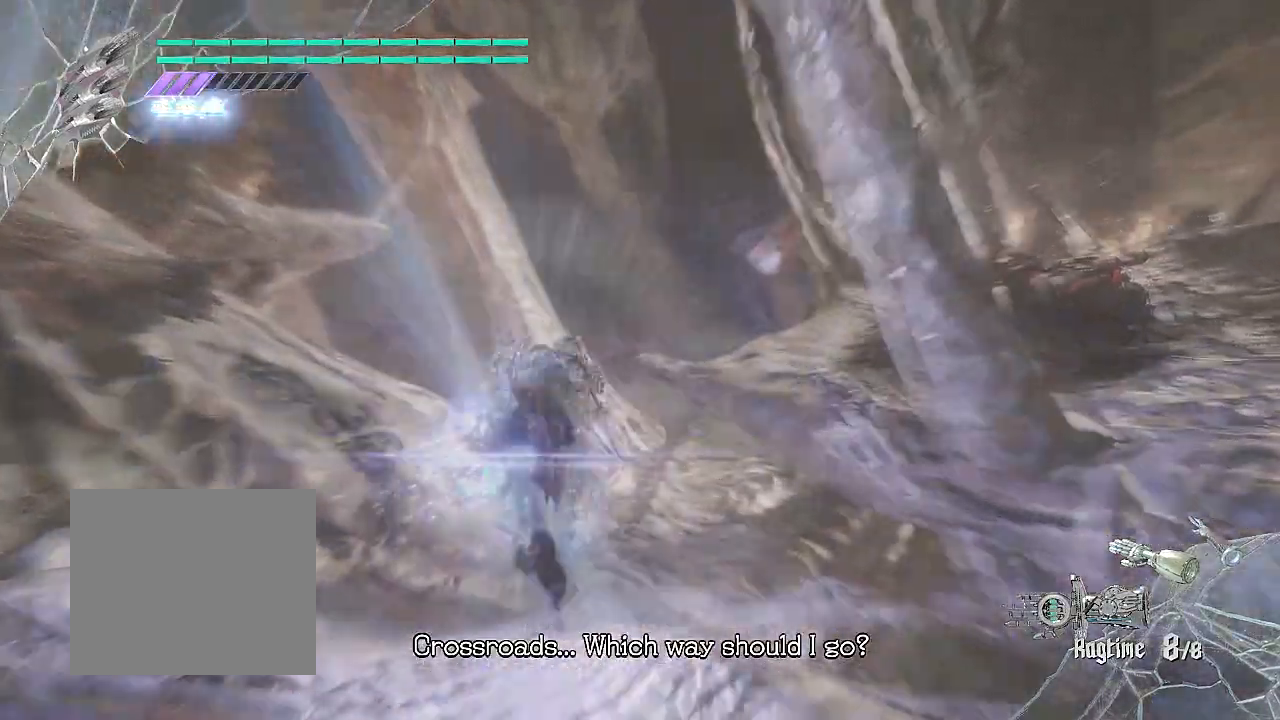
{"buttons": ["R2"], "left_stick": "up", "right_stick": "right", "events": []}
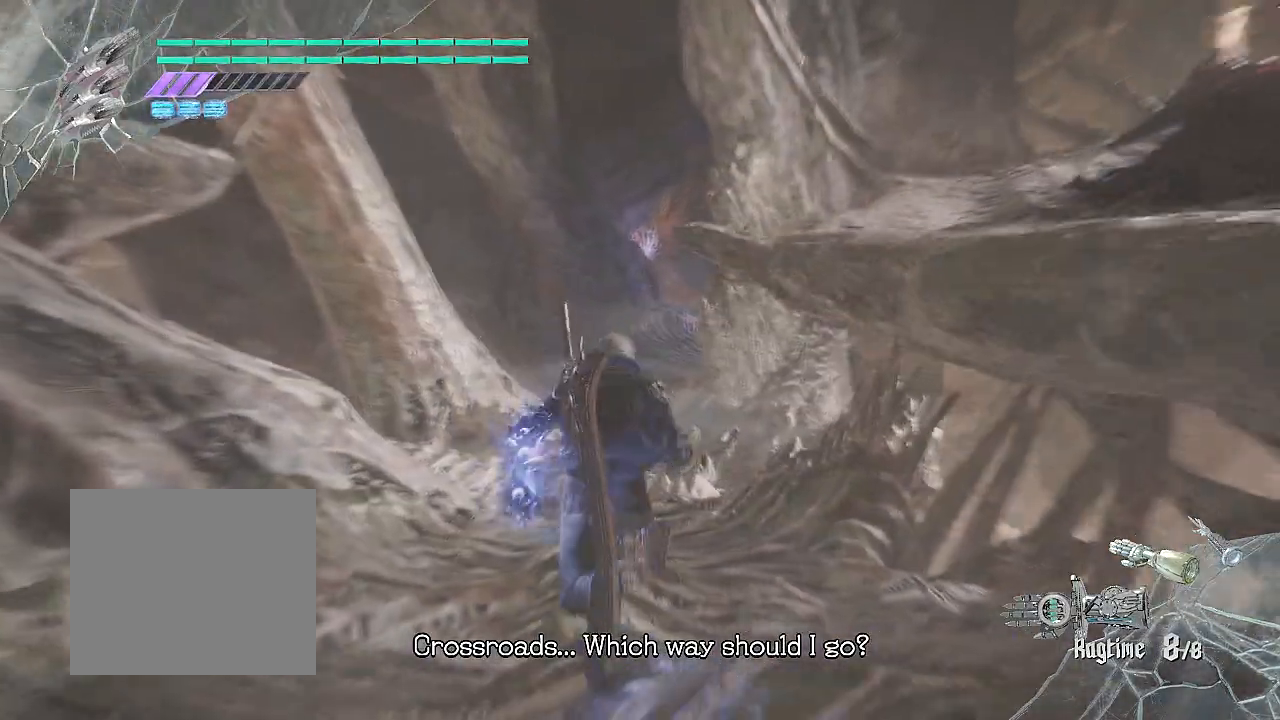
{"buttons": ["R2"], "left_stick": "up", "right_stick": "center", "events": [[351, "right_stick", "center"]]}
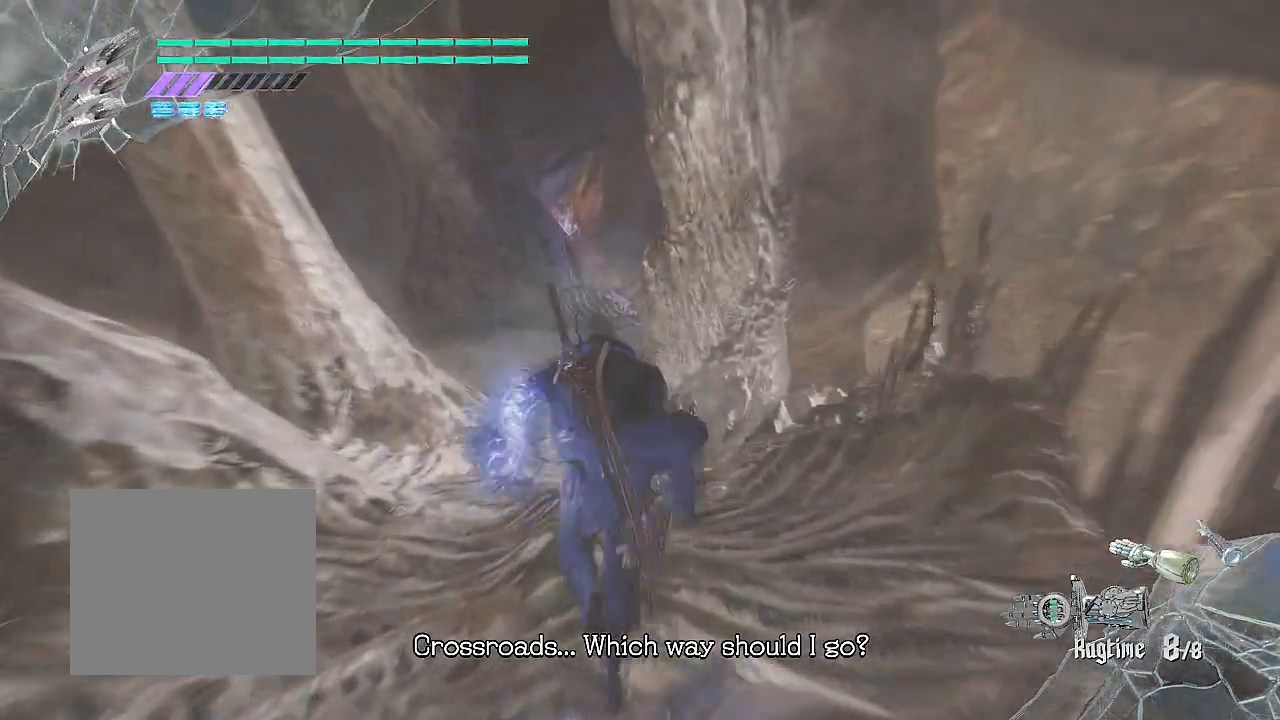
{"buttons": ["R2"], "left_stick": "up", "right_stick": "center", "events": []}
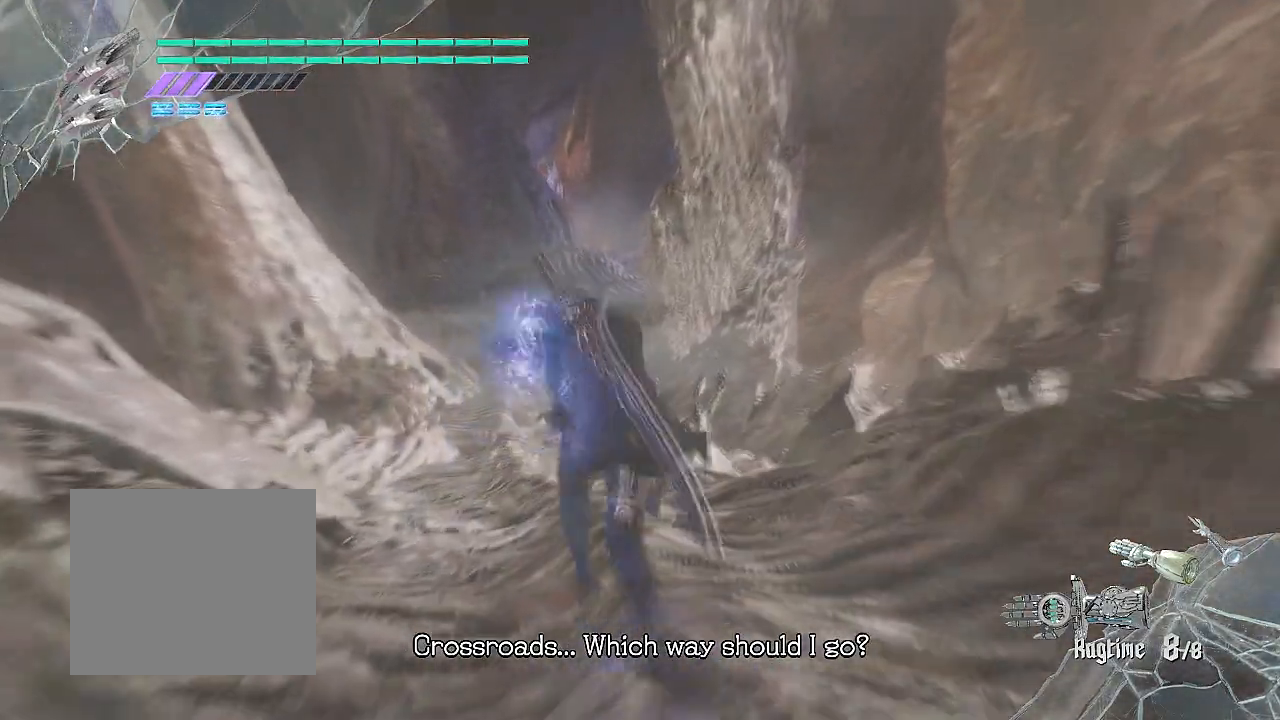
{"buttons": ["R2"], "left_stick": "up", "right_stick": "center", "events": []}
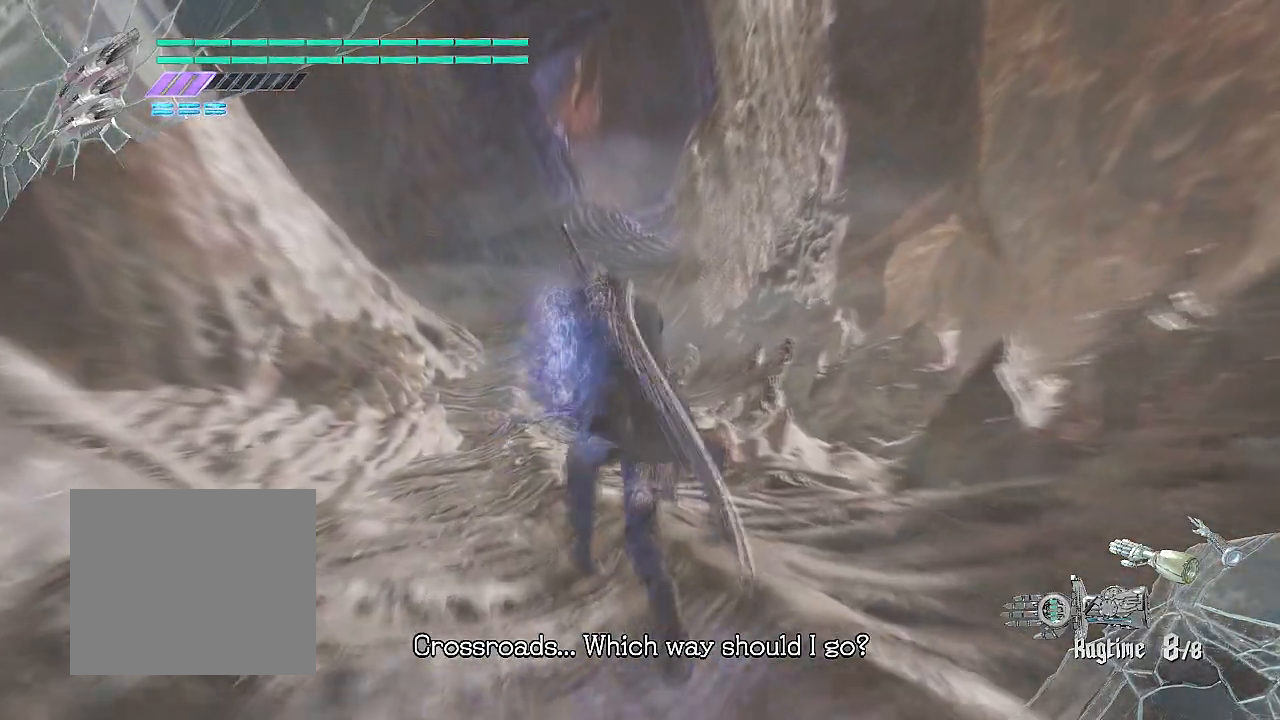
{"buttons": ["R2"], "left_stick": "up", "right_stick": "center", "events": []}
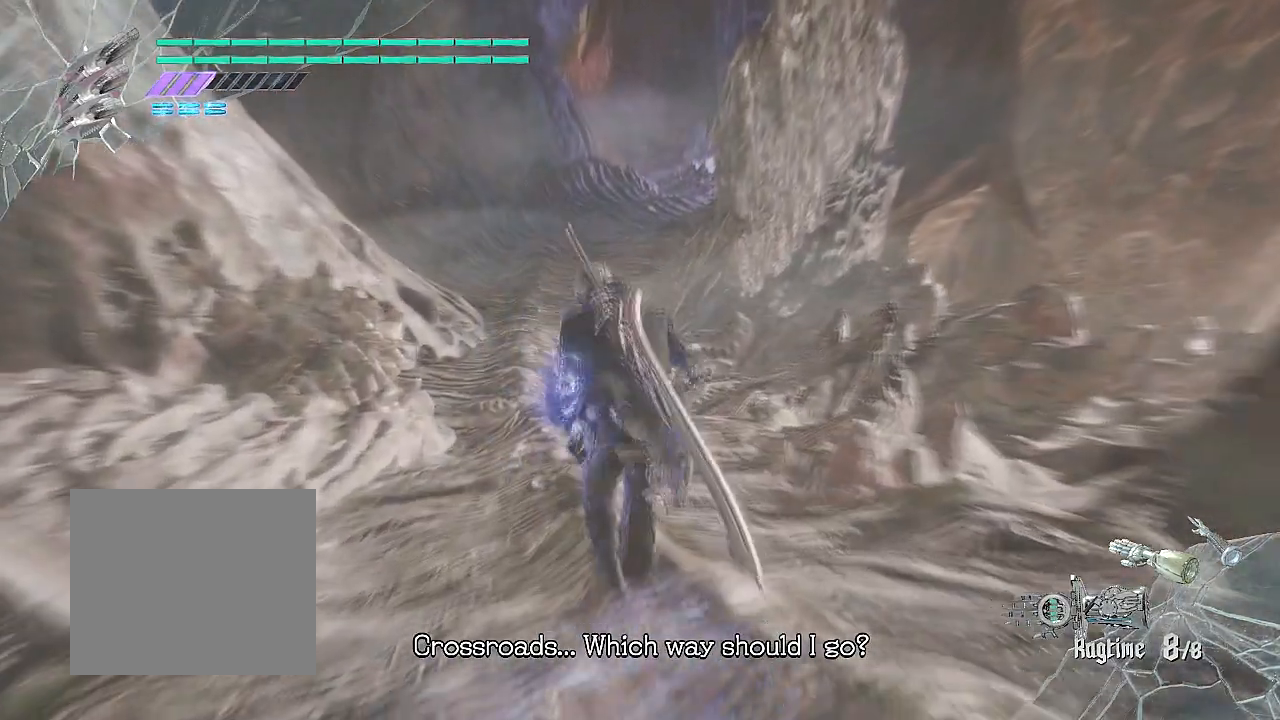
{"buttons": ["R2"], "left_stick": "up", "right_stick": "center", "events": []}
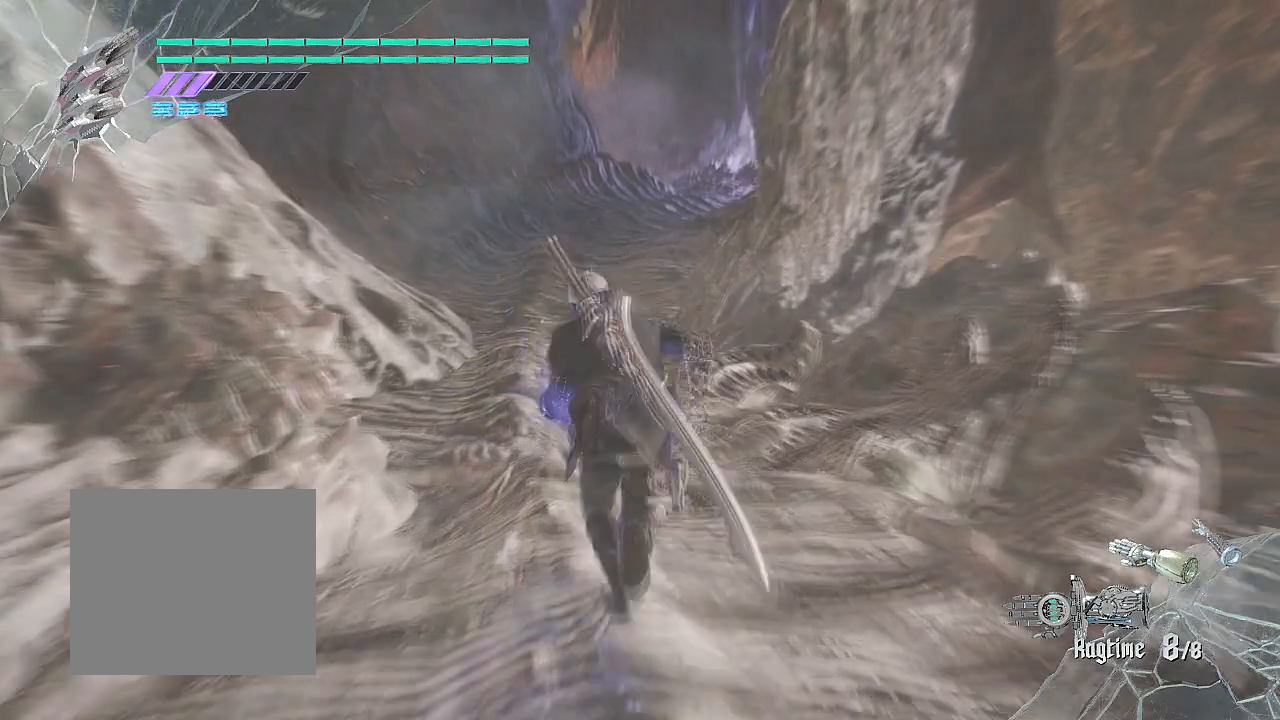
{"buttons": ["R2"], "left_stick": "up", "right_stick": "center", "events": []}
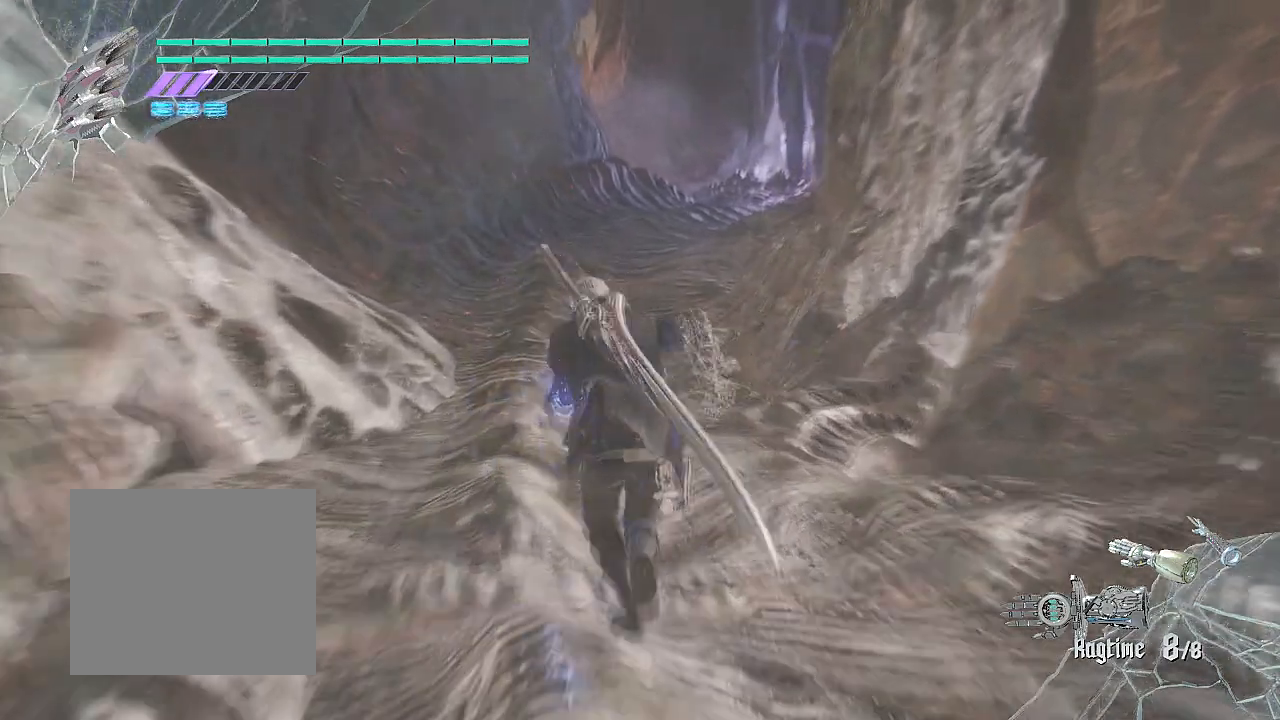
{"buttons": ["R2"], "left_stick": "up", "right_stick": "center", "events": []}
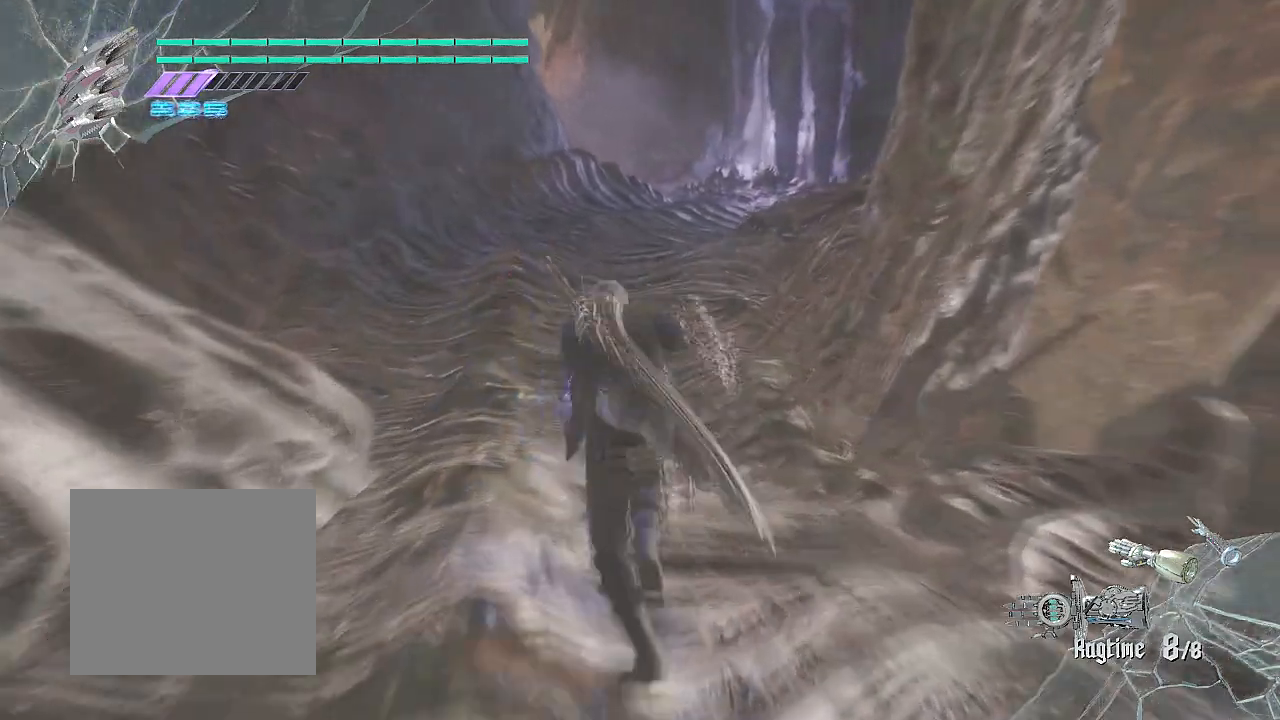
{"buttons": ["R2"], "left_stick": "up", "right_stick": "center", "events": []}